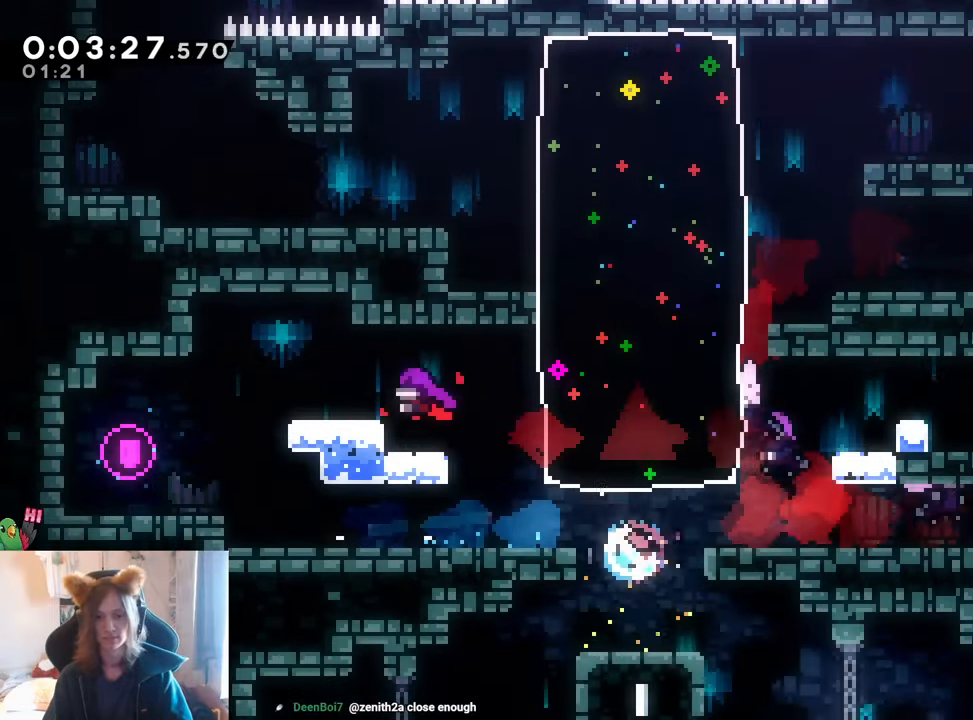
Gameplay with a controller (Nintendo layout); each line is a JSON object with the inputs held at the frame after it. "events" lists button and stick changes between this image and that frame as [ms after this image, input, new state], when the widget could be followed in between. Not read: HOME L1 L3 R3.
{"buttons": ["L2"], "left_stick": "left", "right_stick": "center", "events": [[50, "Y", "up"], [384, "left_stick", "center"], [484, "left_stick", "left"]]}
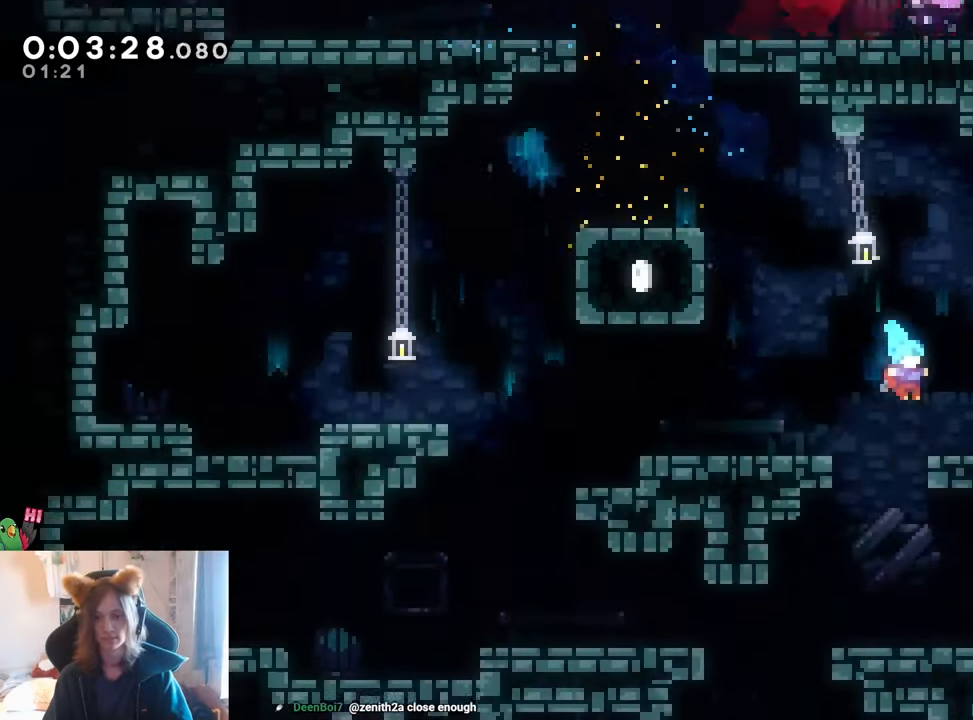
{"buttons": ["L2"], "left_stick": "left", "right_stick": "center", "events": []}
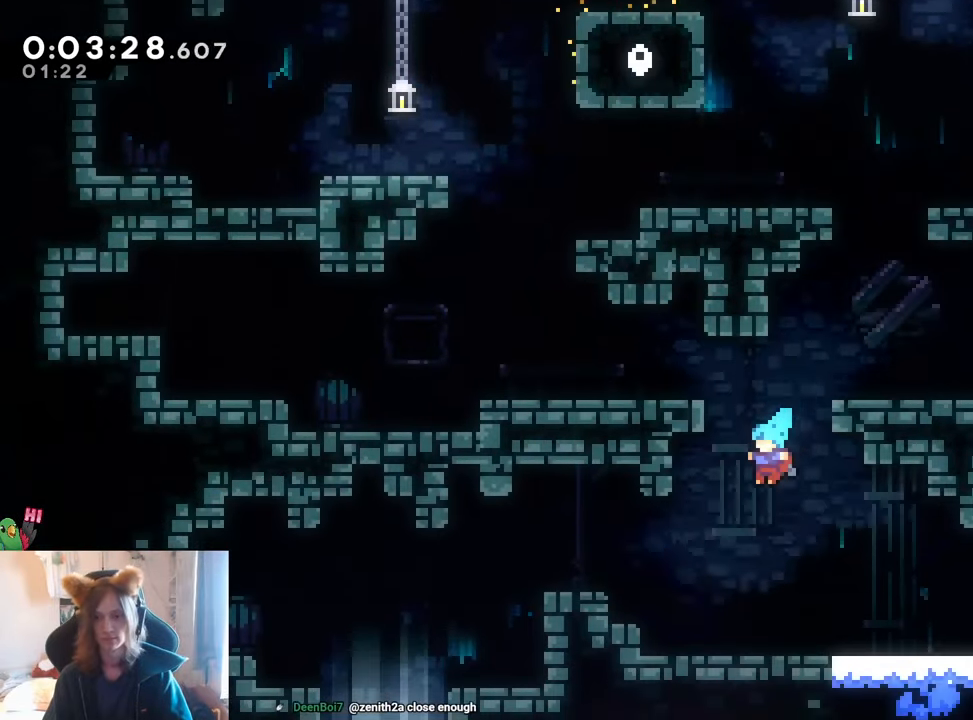
{"buttons": ["B", "L2"], "left_stick": "left", "right_stick": "center"}
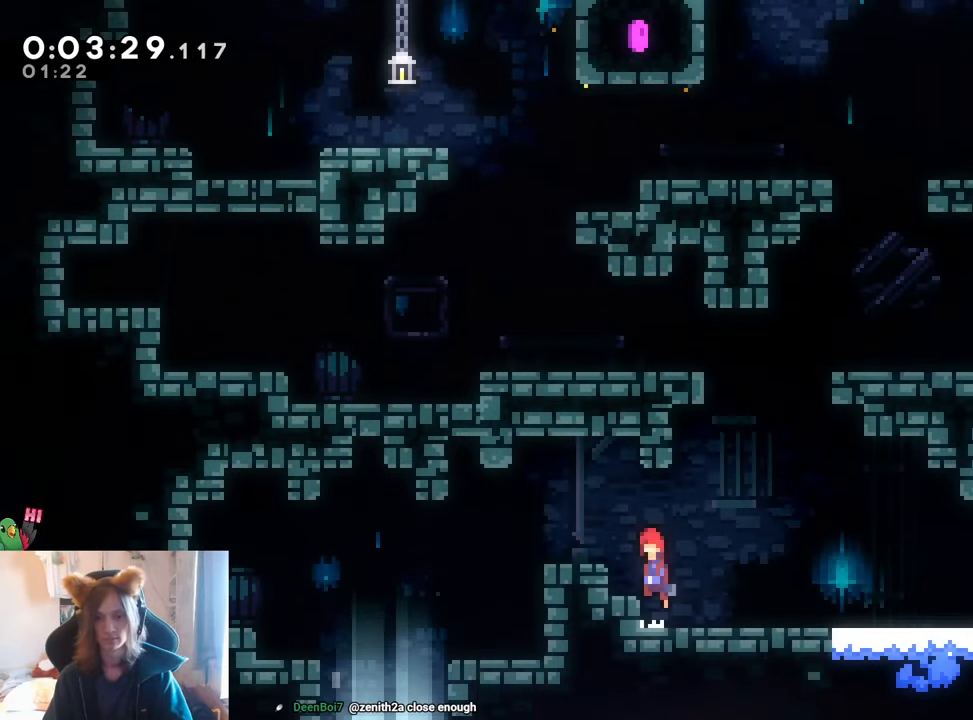
{"buttons": ["Y", "L2"], "left_stick": "down", "right_stick": "center", "events": [[134, "Y", "down"], [267, "B", "up"], [267, "Y", "up"], [401, "left_stick", "down"], [484, "Y", "down"]]}